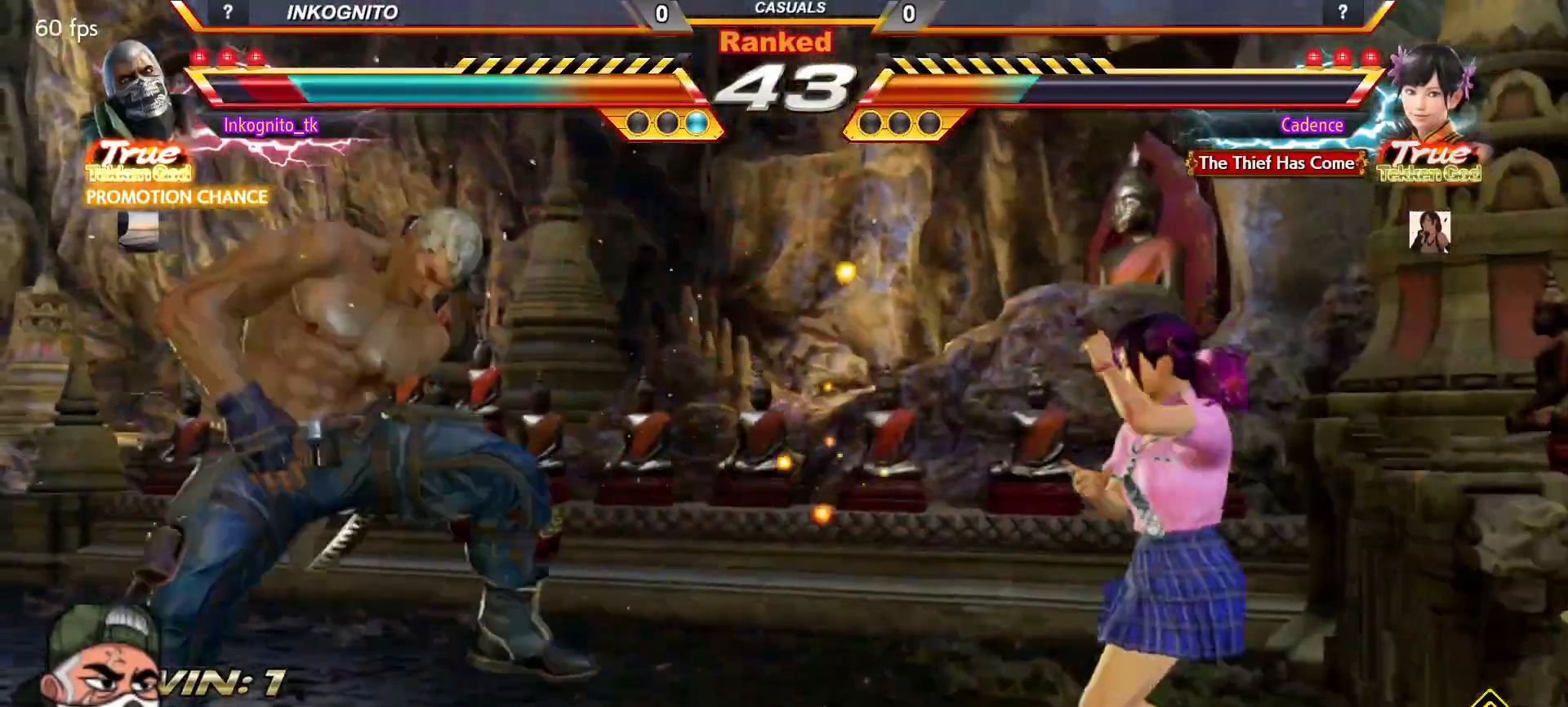
Gameplay with a controller (arcade stick); each line is a JSON object with the inputs held at the frame after it. "events" lists button and stick changes between this image and that frame as [ms after this image, input, new state], when the widget could be followed in between. Not read: L3 R3.
{"buttons": ["CROSS", "CIRCLE"], "left_stick": "center", "events": [[33, "left_stick", "left"], [333, "CIRCLE", "down"], [350, "CROSS", "down"], [483, "left_stick", "center"]]}
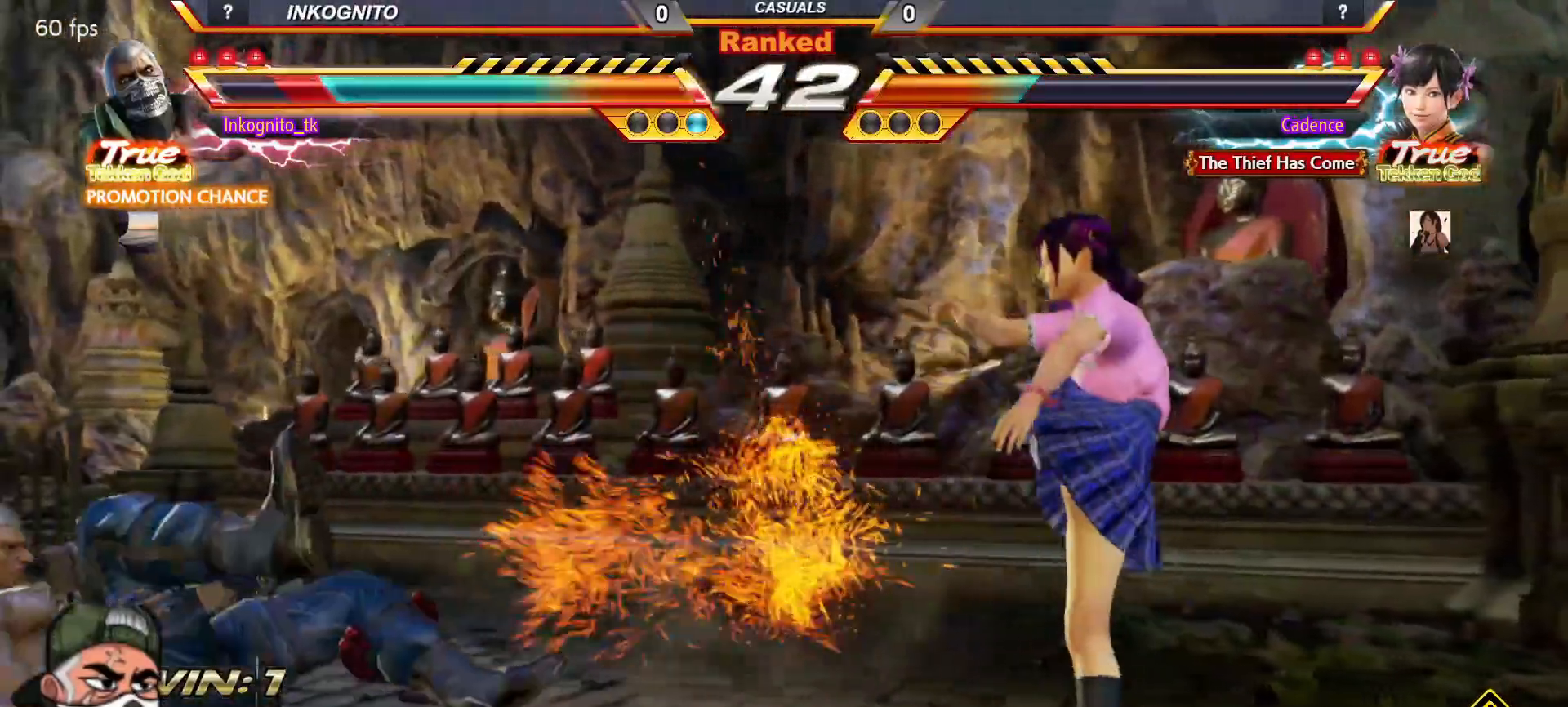
{"buttons": ["CROSS", "CIRCLE"], "left_stick": "left", "events": [[233, "left_stick", "left"]]}
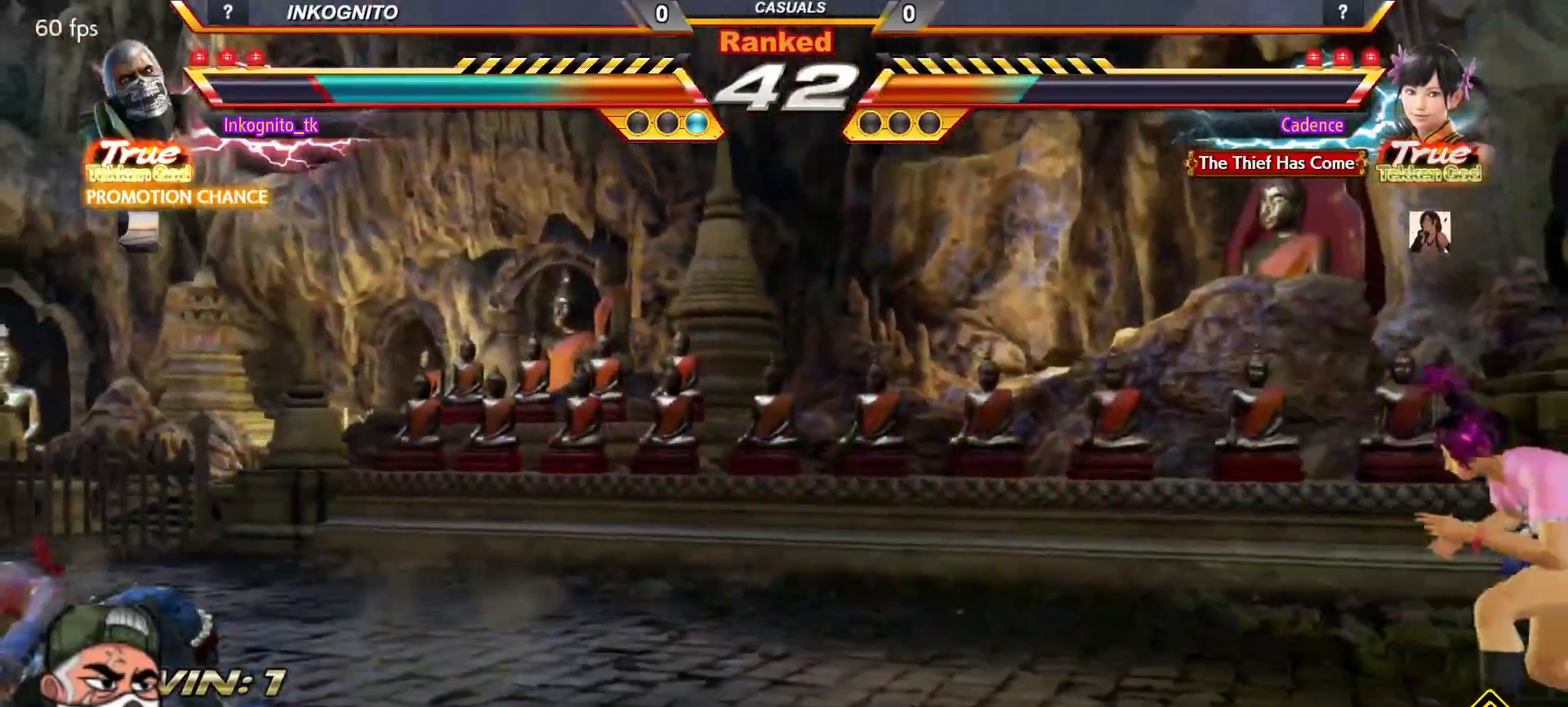
{"buttons": ["CROSS", "CIRCLE"], "left_stick": "right", "events": [[200, "left_stick", "center"], [250, "left_stick", "right"], [300, "left_stick", "center"], [383, "left_stick", "right"]]}
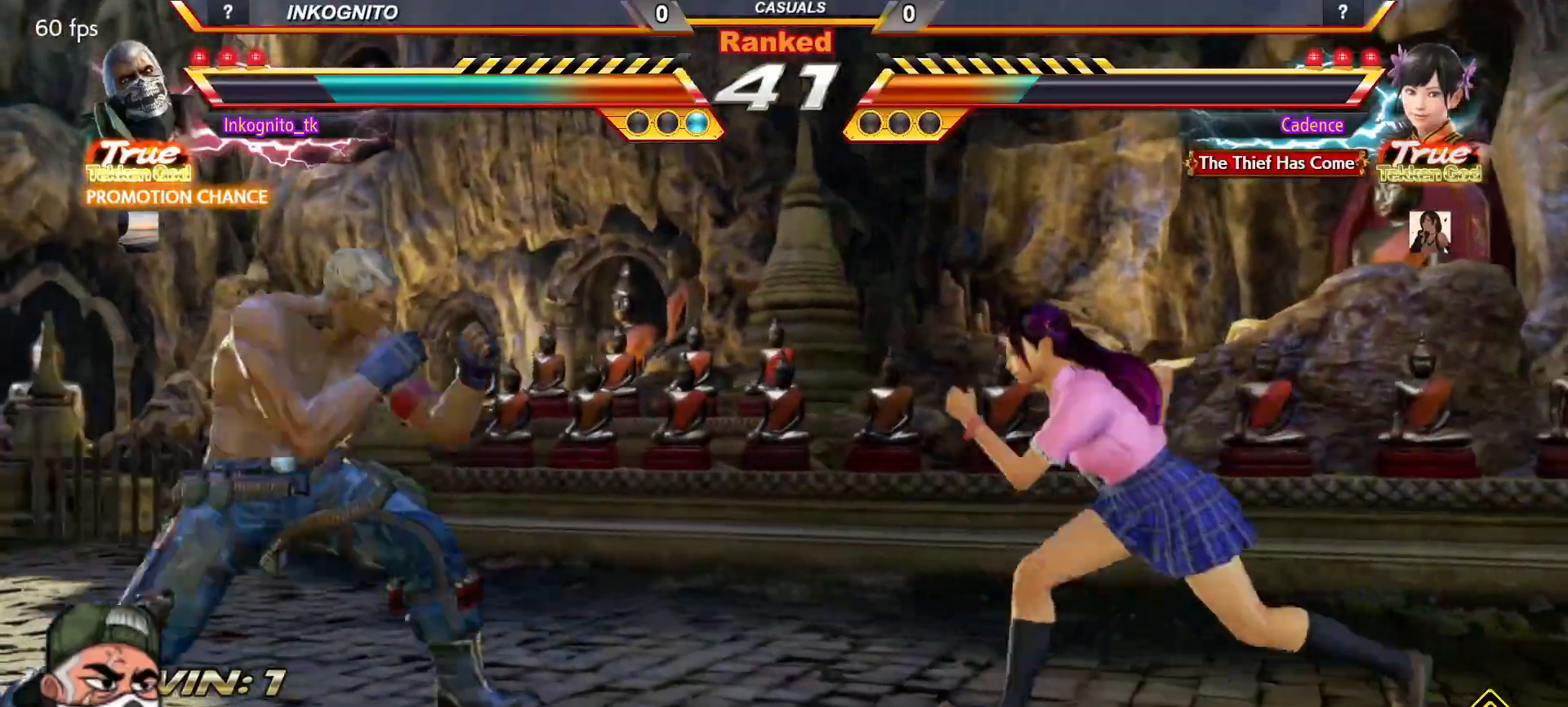
{"buttons": ["CROSS", "CIRCLE"], "left_stick": "down", "events": [[83, "left_stick", "down"], [133, "left_stick", "center"], [200, "left_stick", "down"]]}
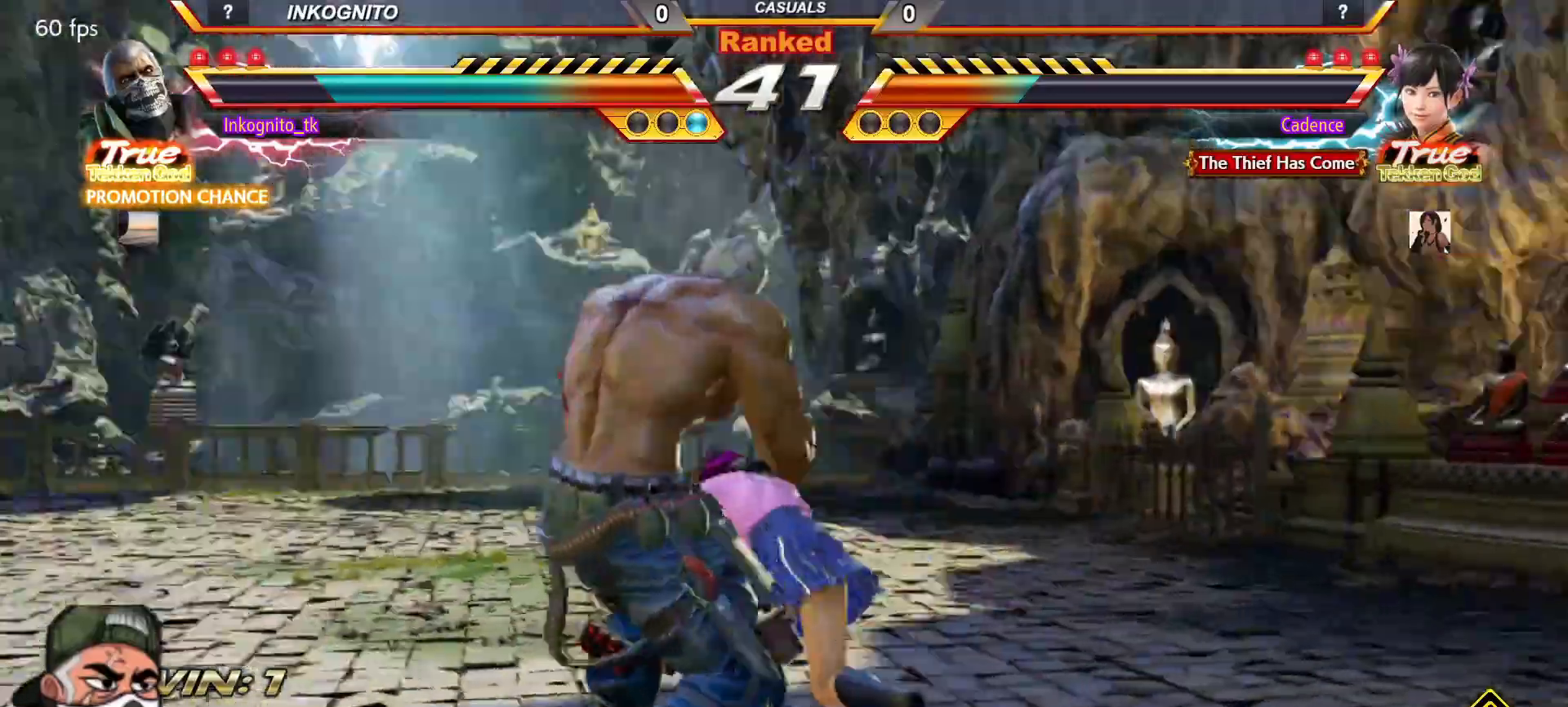
{"buttons": [], "left_stick": "center", "events": [[50, "CIRCLE", "up"], [50, "CROSS", "up"], [50, "left_stick", "center"], [117, "CROSS", "down"], [183, "CROSS", "up"], [233, "CROSS", "down"], [300, "CROSS", "up"]]}
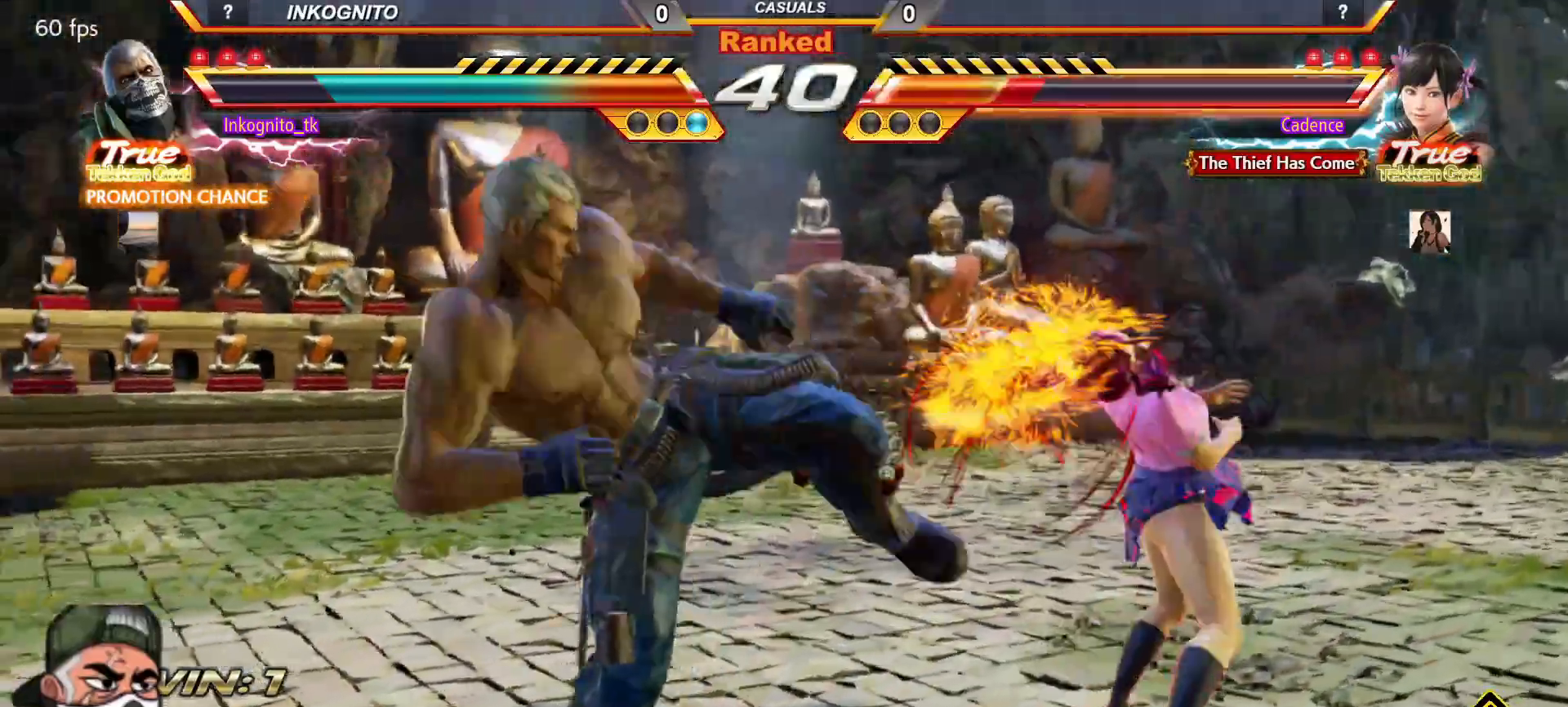
{"buttons": [], "left_stick": "center", "events": [[100, "TRIANGLE", "down"], [167, "TRIANGLE", "up"], [383, "SQUARE", "down"], [467, "SQUARE", "up"]]}
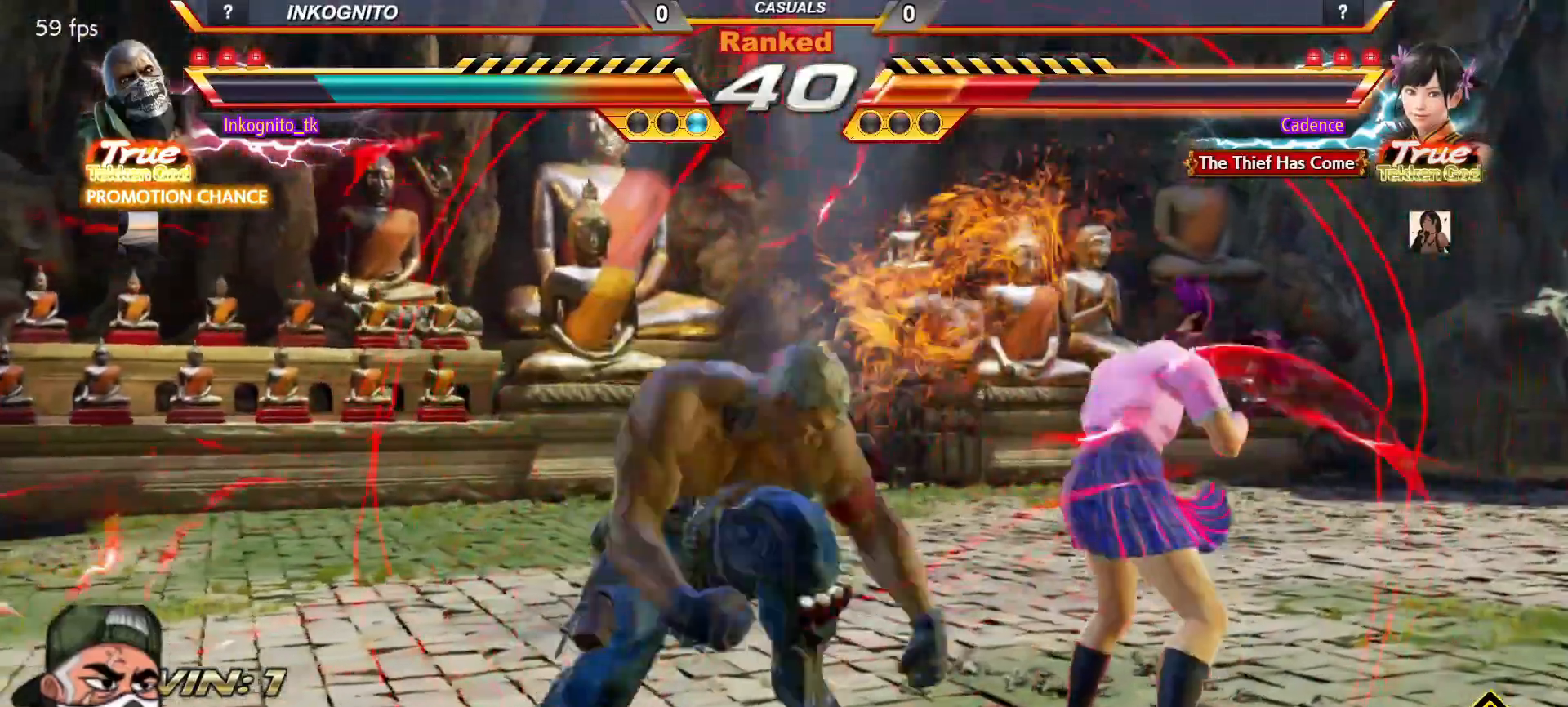
{"buttons": ["SQUARE"], "left_stick": "center", "events": [[67, "SQUARE", "down"]]}
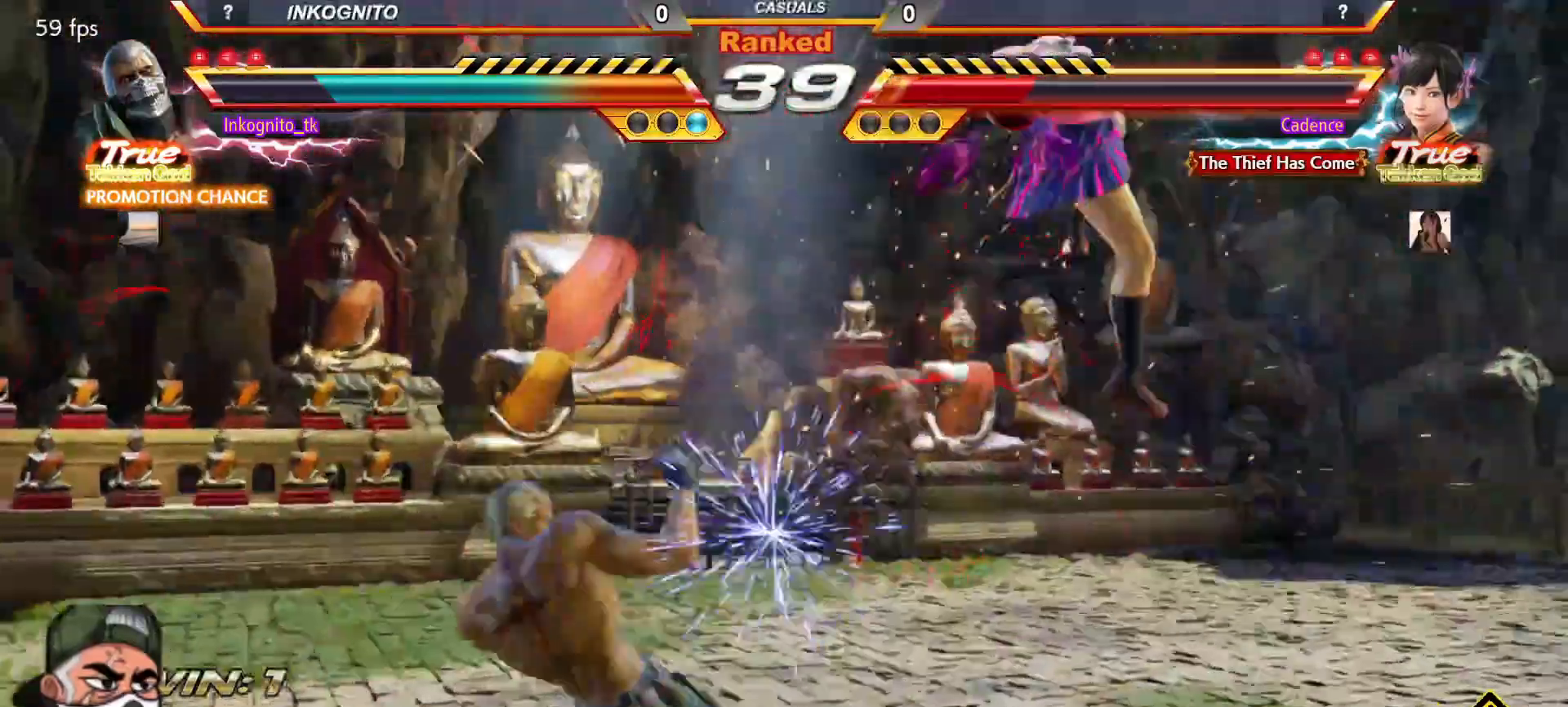
{"buttons": ["SQUARE"], "left_stick": "center", "events": [[33, "left_stick", "right"], [83, "left_stick", "center"], [167, "SQUARE", "up"], [167, "left_stick", "right"], [267, "CIRCLE", "down"], [317, "CIRCLE", "up"], [383, "left_stick", "center"], [483, "SQUARE", "down"]]}
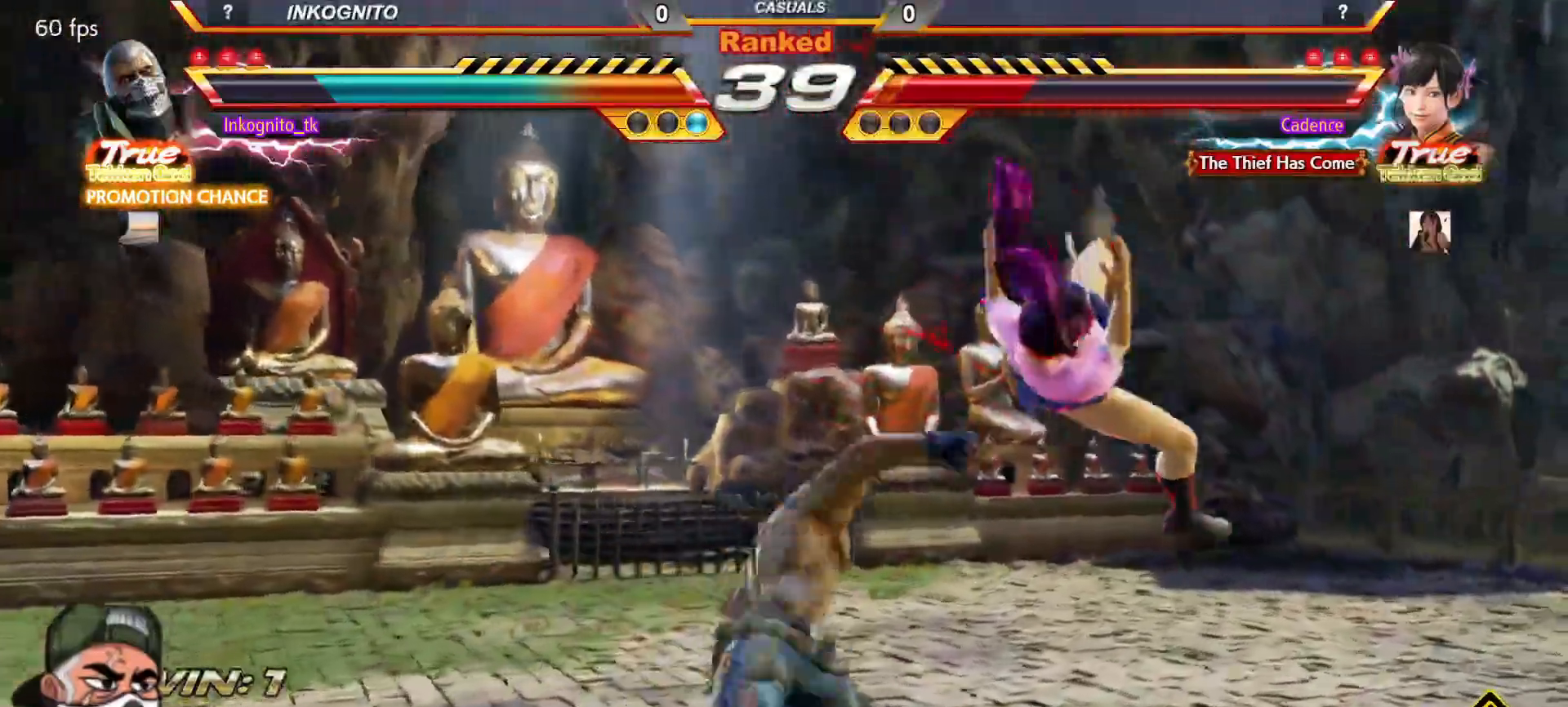
{"buttons": [], "left_stick": "center", "events": [[83, "SQUARE", "up"]]}
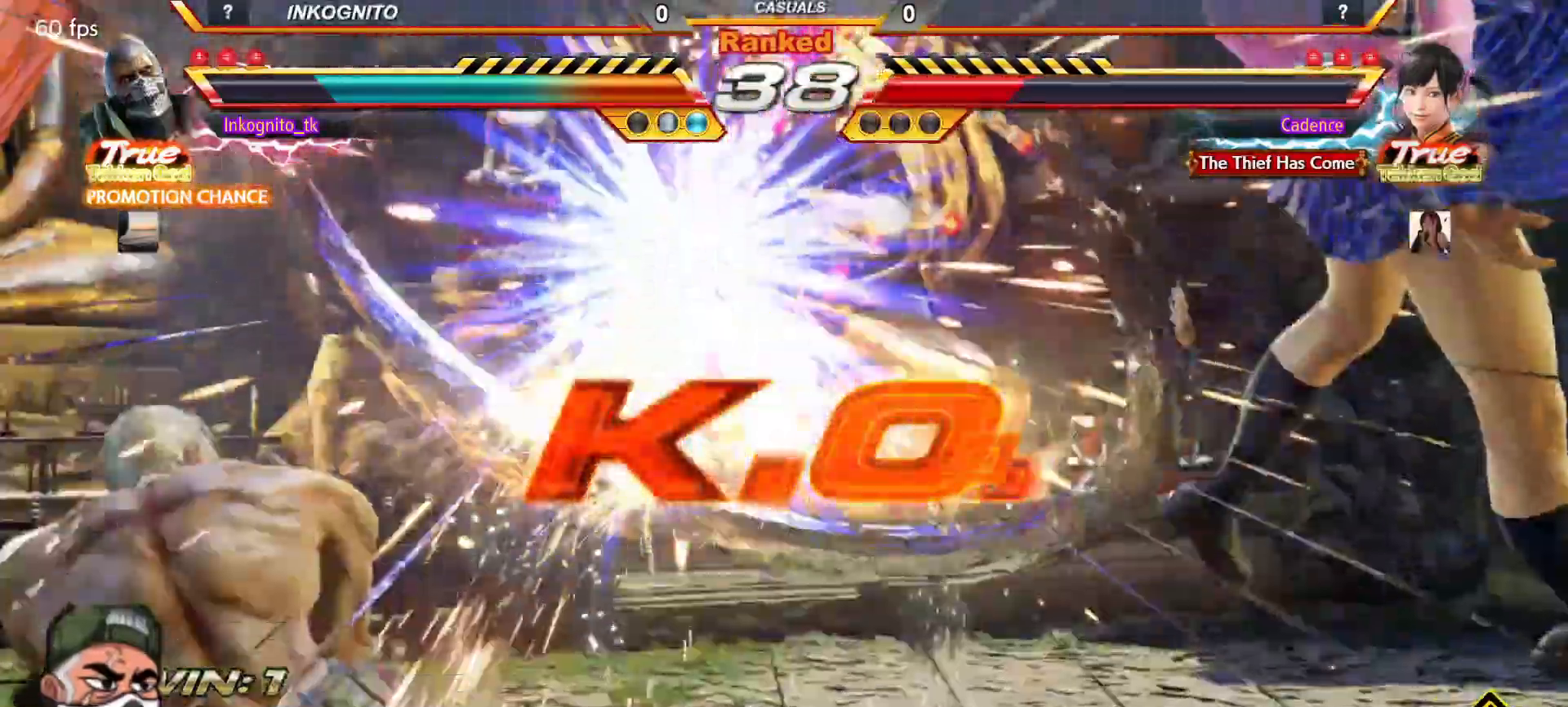
{"buttons": [], "left_stick": "center", "events": []}
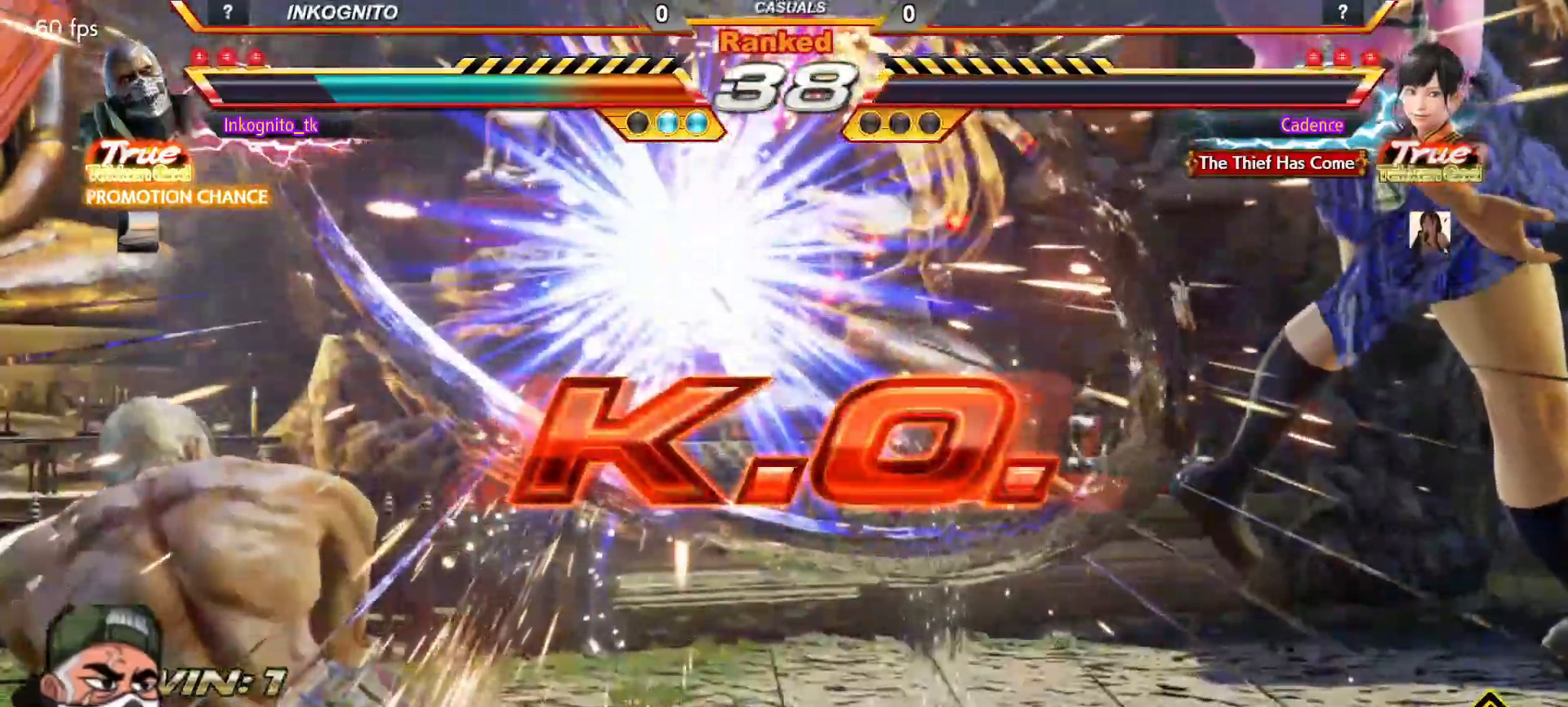
{"buttons": [], "left_stick": "center", "events": []}
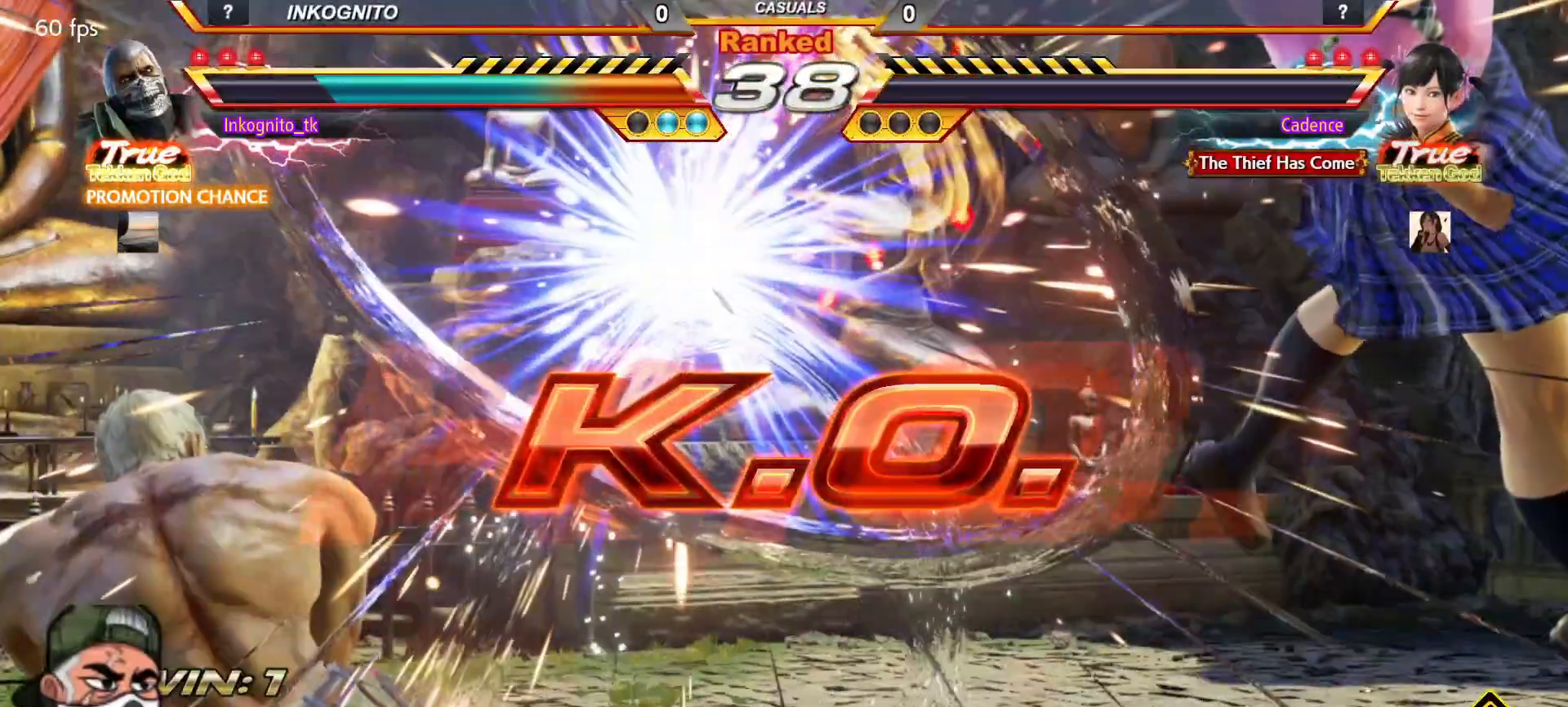
{"buttons": [], "left_stick": "center", "events": []}
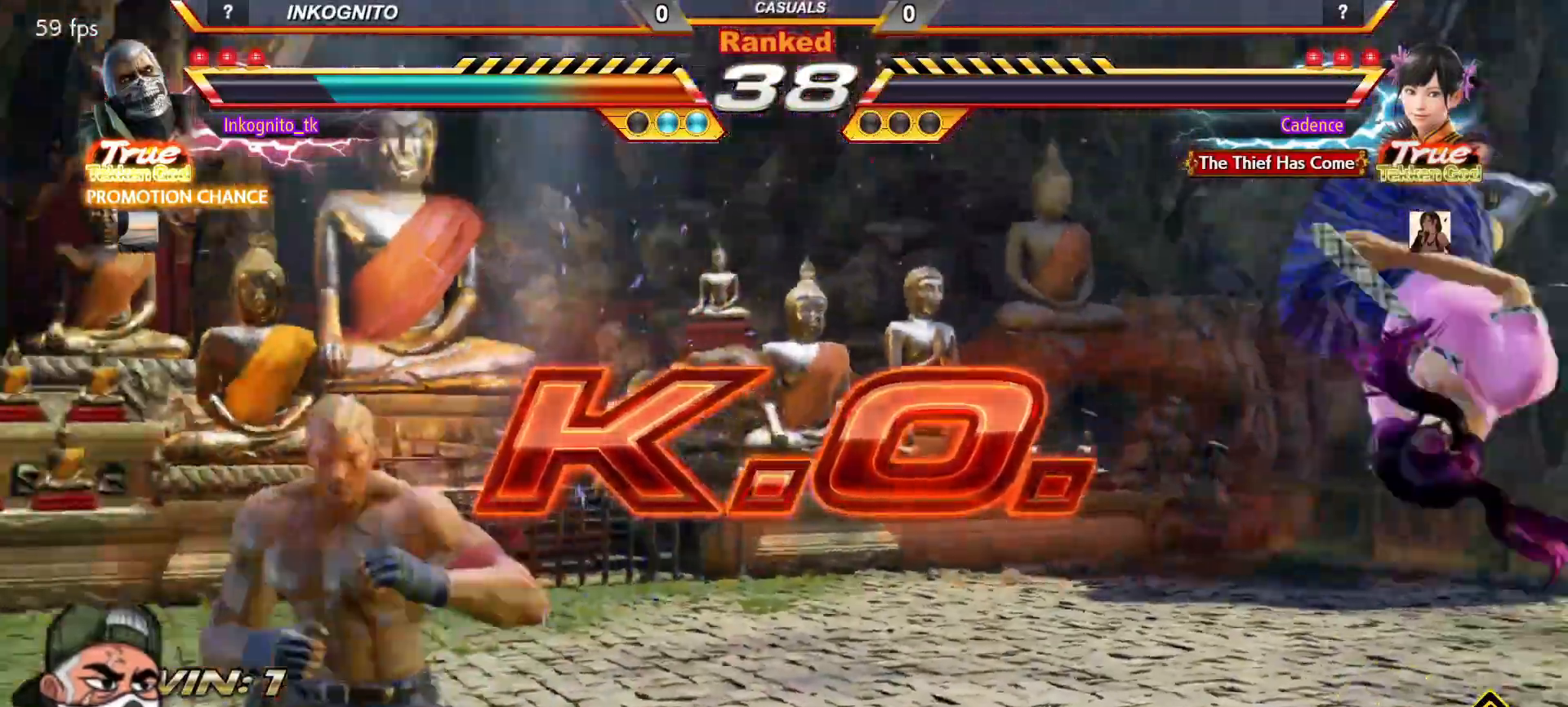
{"buttons": [], "left_stick": "center", "events": []}
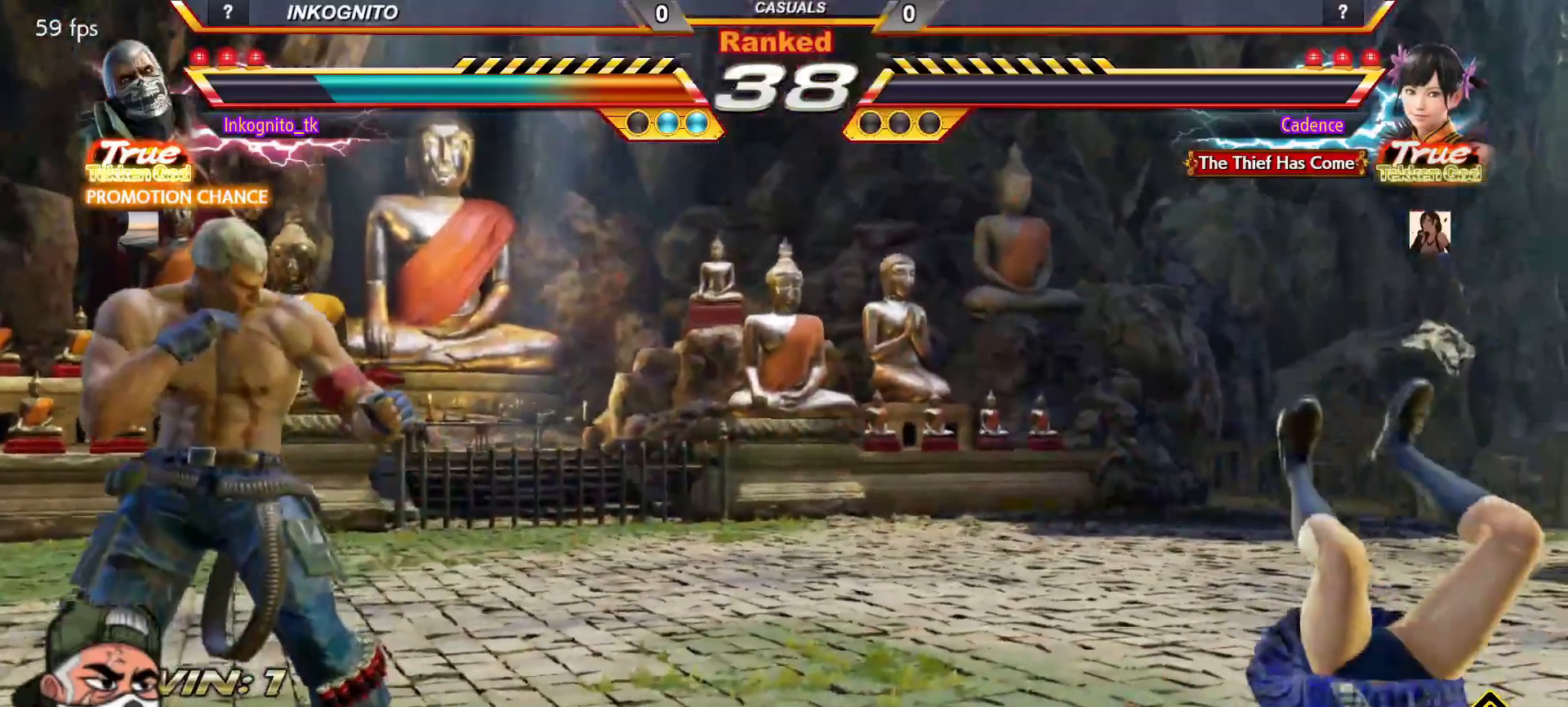
{"buttons": [], "left_stick": "center", "events": []}
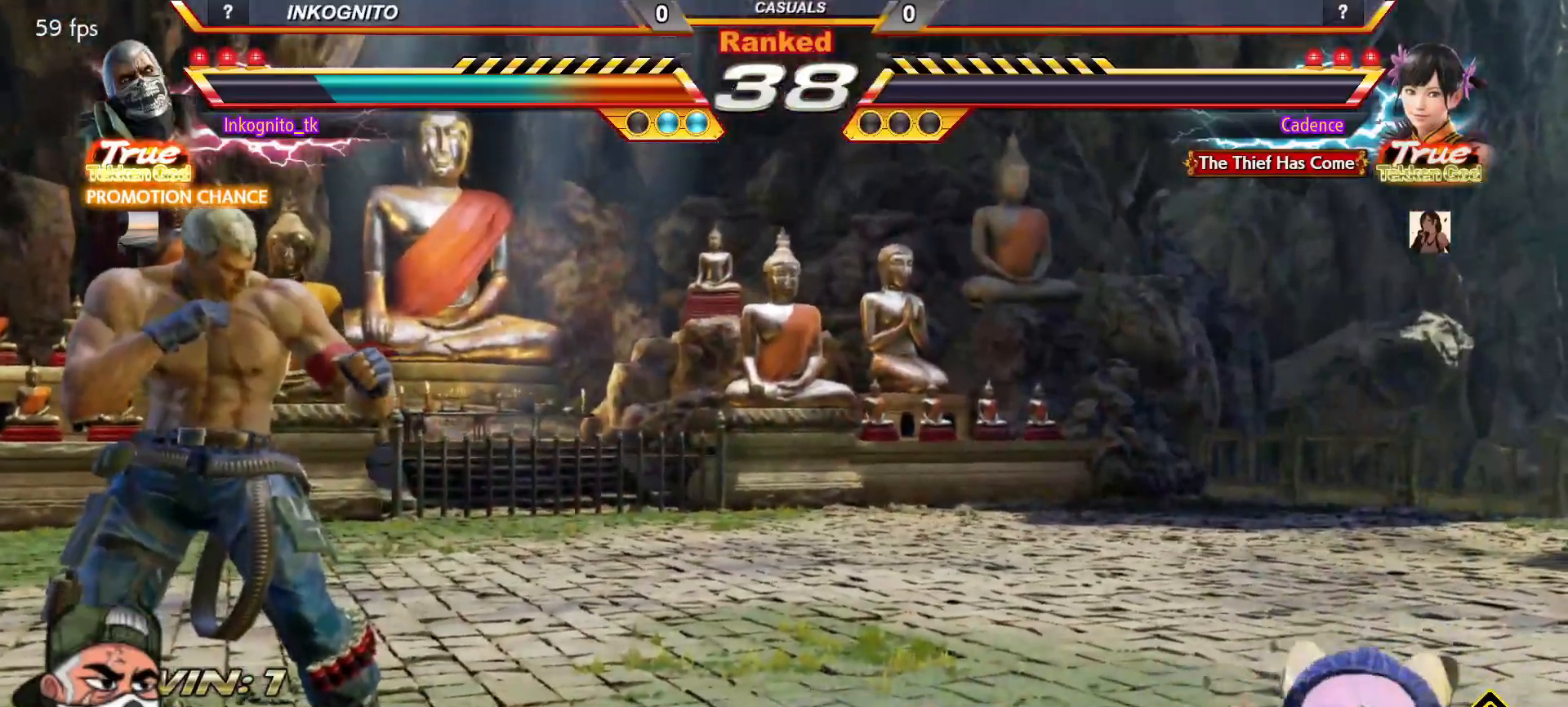
{"buttons": [], "left_stick": "center", "events": []}
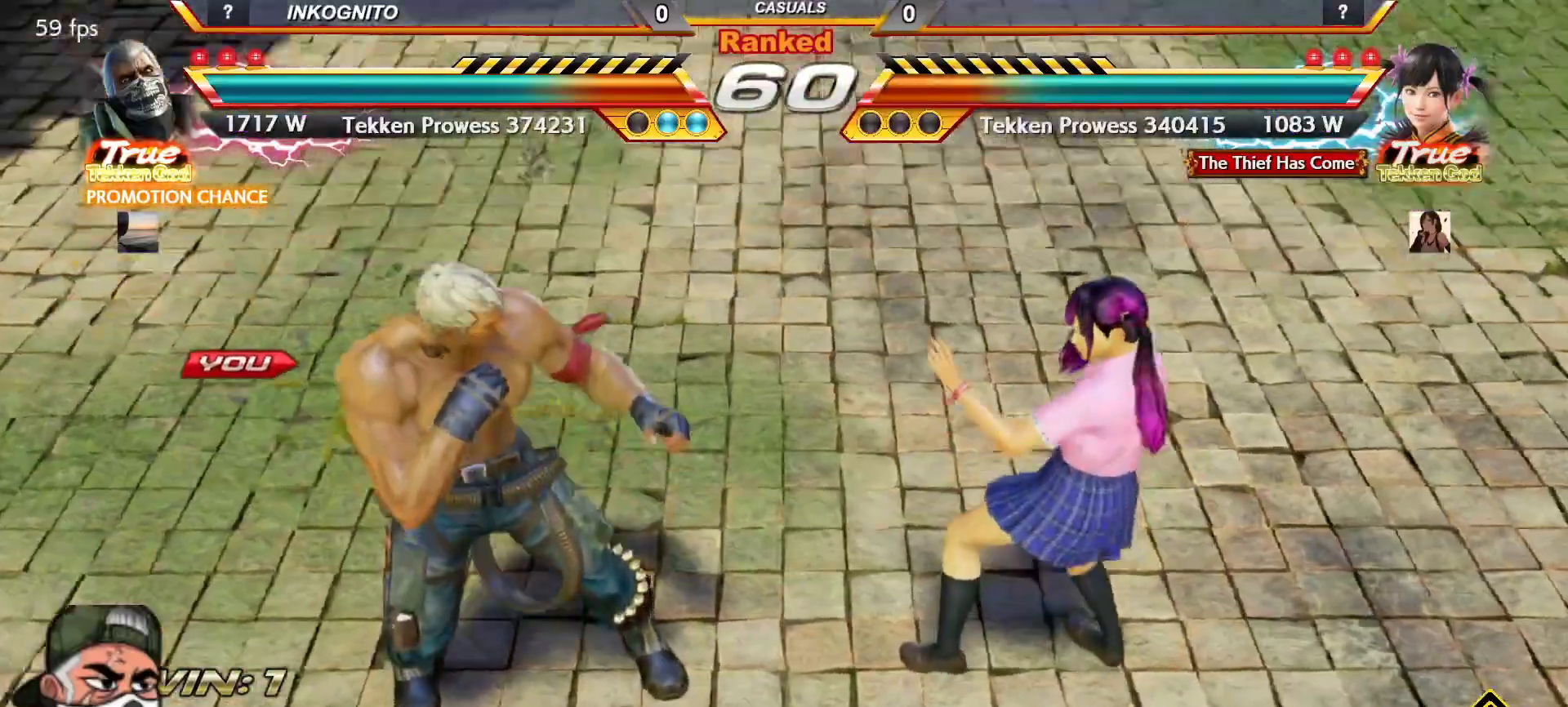
{"buttons": [], "left_stick": "center", "events": []}
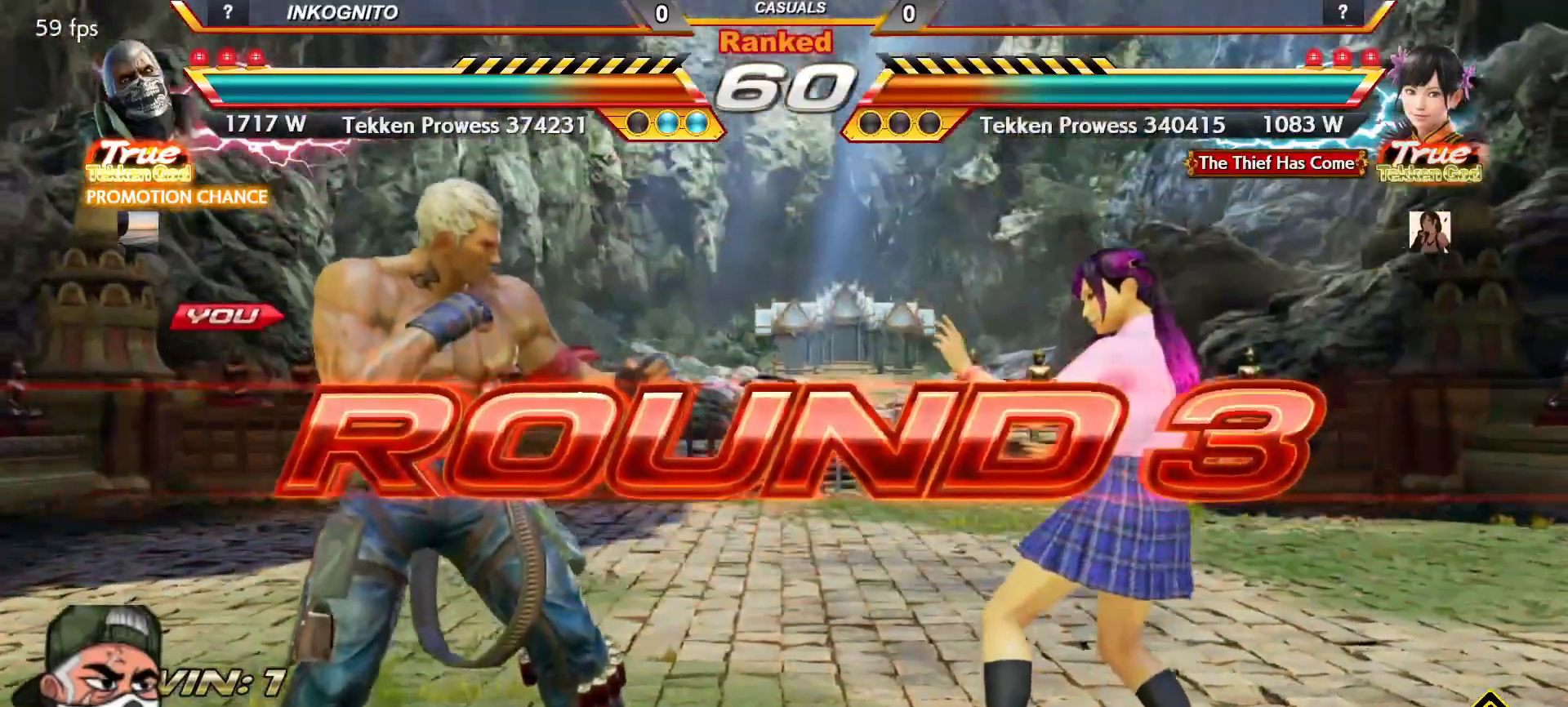
{"buttons": ["SQUARE"], "left_stick": "right", "events": [[233, "left_stick", "right"], [250, "TRIANGLE", "down"], [283, "SQUARE", "down"], [317, "TRIANGLE", "up"], [317, "left_stick", "down"], [350, "SQUARE", "up"], [367, "left_stick", "center"], [417, "TRIANGLE", "down"], [433, "left_stick", "up"], [467, "SQUARE", "down"], [500, "TRIANGLE", "up"], [500, "left_stick", "right"]]}
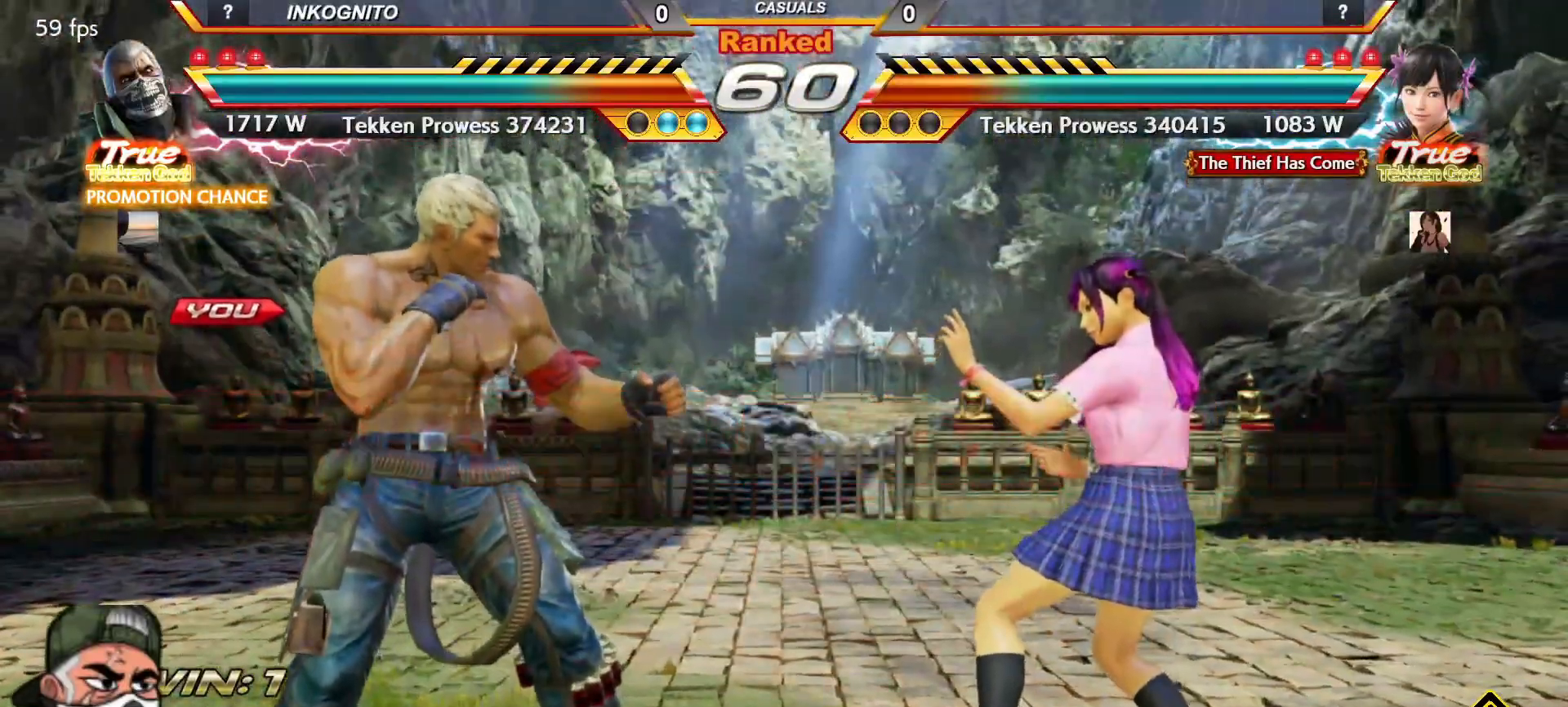
{"buttons": ["SQUARE"], "left_stick": "up", "events": [[50, "SQUARE", "up"], [67, "left_stick", "down"], [117, "left_stick", "center"], [217, "left_stick", "up"], [250, "TRIANGLE", "down"], [283, "SQUARE", "down"], [283, "left_stick", "center"], [317, "TRIANGLE", "up"], [333, "SQUARE", "up"], [400, "left_stick", "left"], [417, "TRIANGLE", "down"], [450, "SQUARE", "down"], [450, "left_stick", "up"], [483, "TRIANGLE", "up"]]}
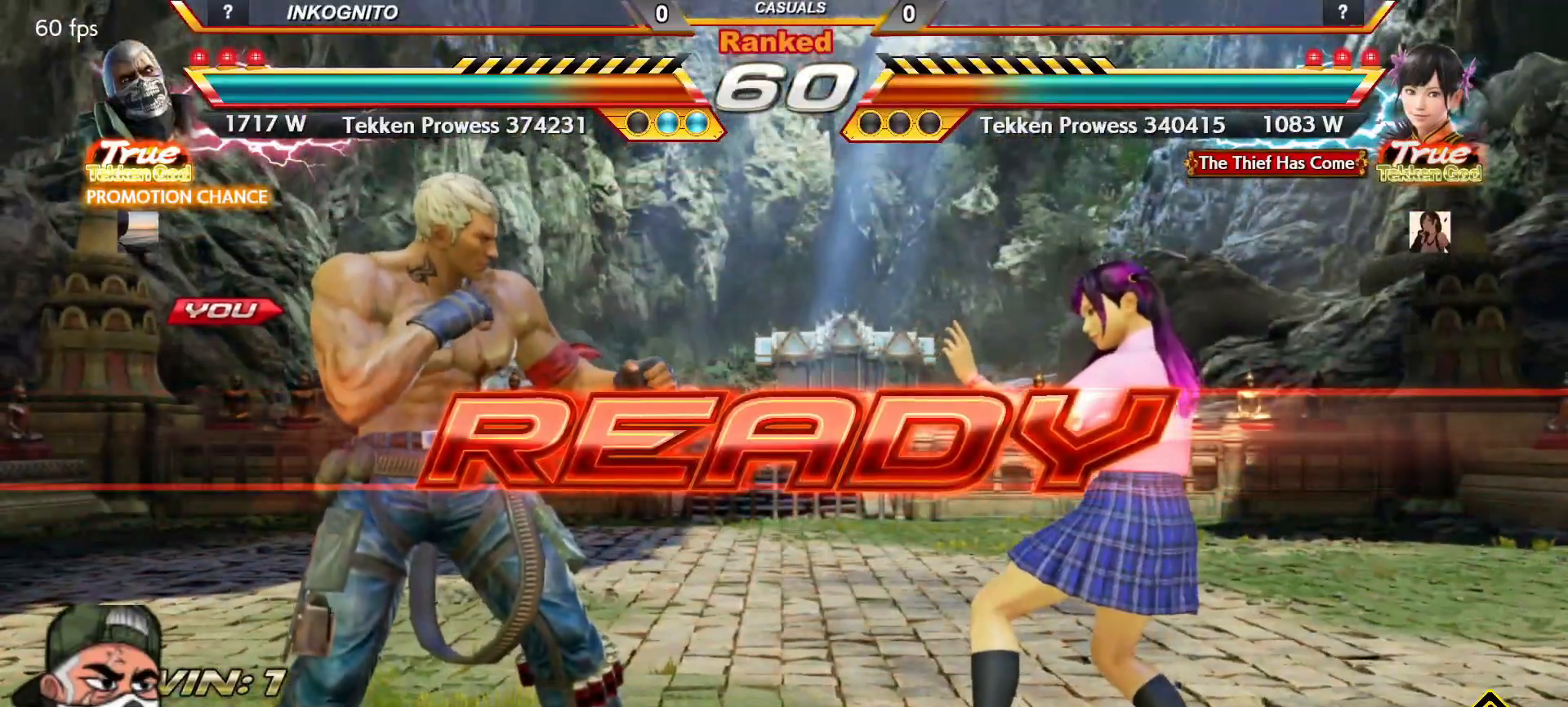
{"buttons": ["SQUARE"], "left_stick": "center", "events": [[33, "SQUARE", "up"], [83, "TRIANGLE", "down"], [133, "SQUARE", "down"], [133, "left_stick", "left"], [150, "TRIANGLE", "up"], [183, "left_stick", "up"], [200, "SQUARE", "up"], [233, "TRIANGLE", "down"], [250, "left_stick", "right"], [300, "SQUARE", "down"], [300, "left_stick", "down"], [317, "TRIANGLE", "up"], [350, "SQUARE", "up"], [367, "left_stick", "left"], [383, "TRIANGLE", "down"], [417, "left_stick", "up"], [433, "SQUARE", "down"], [450, "TRIANGLE", "up"], [483, "left_stick", "center"]]}
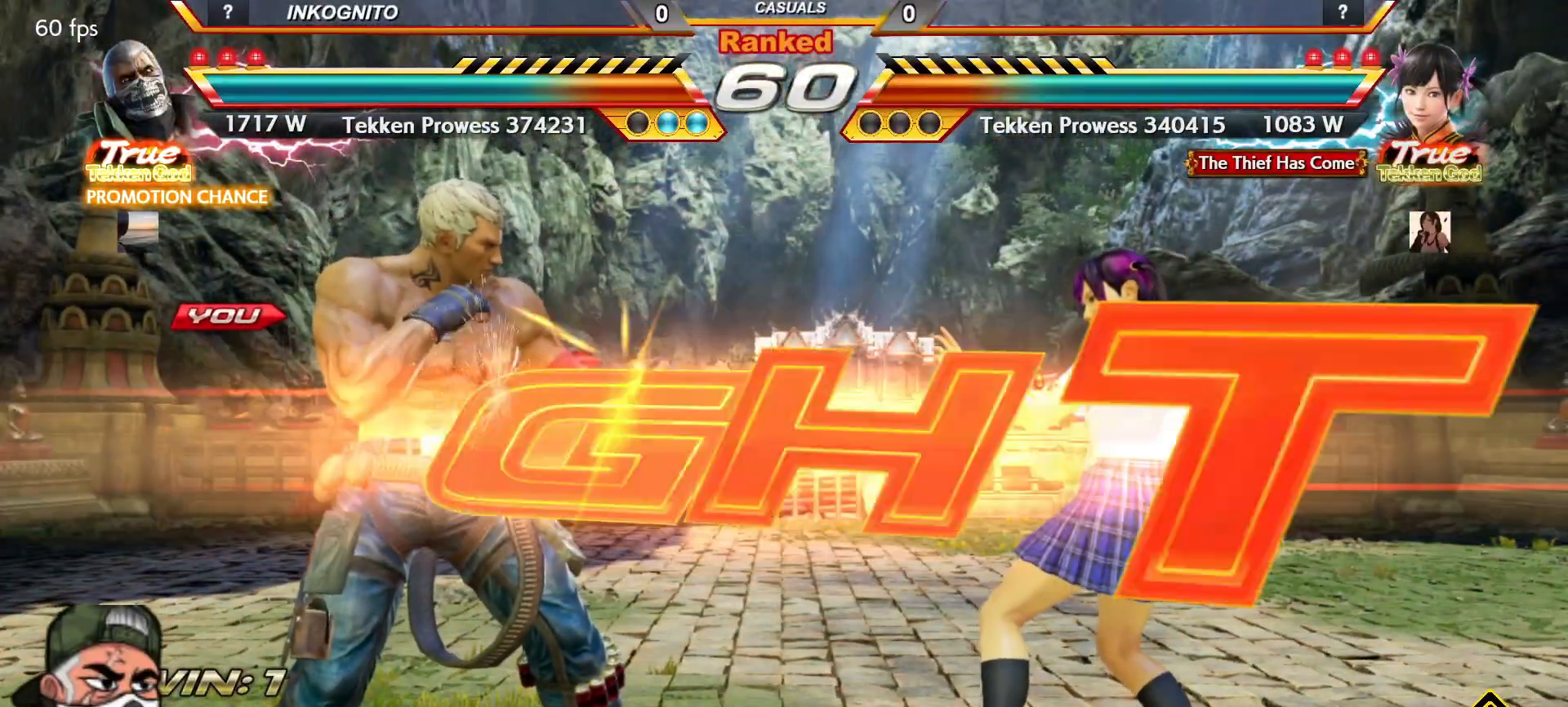
{"buttons": ["CROSS", "CIRCLE"], "left_stick": "right", "events": [[17, "CROSS", "down"], [17, "SQUARE", "up"], [33, "CIRCLE", "down"], [483, "left_stick", "right"]]}
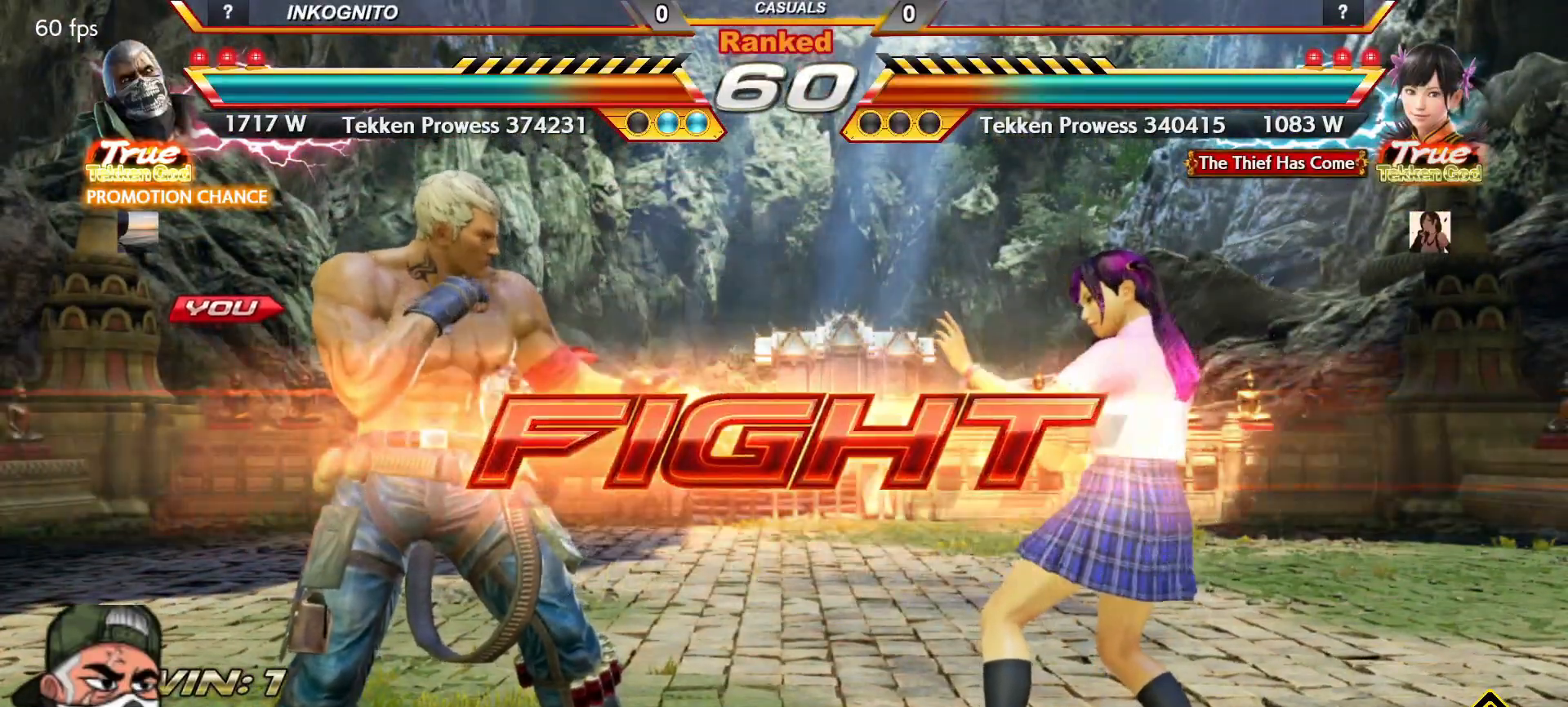
{"buttons": ["CROSS", "CIRCLE"], "left_stick": "center"}
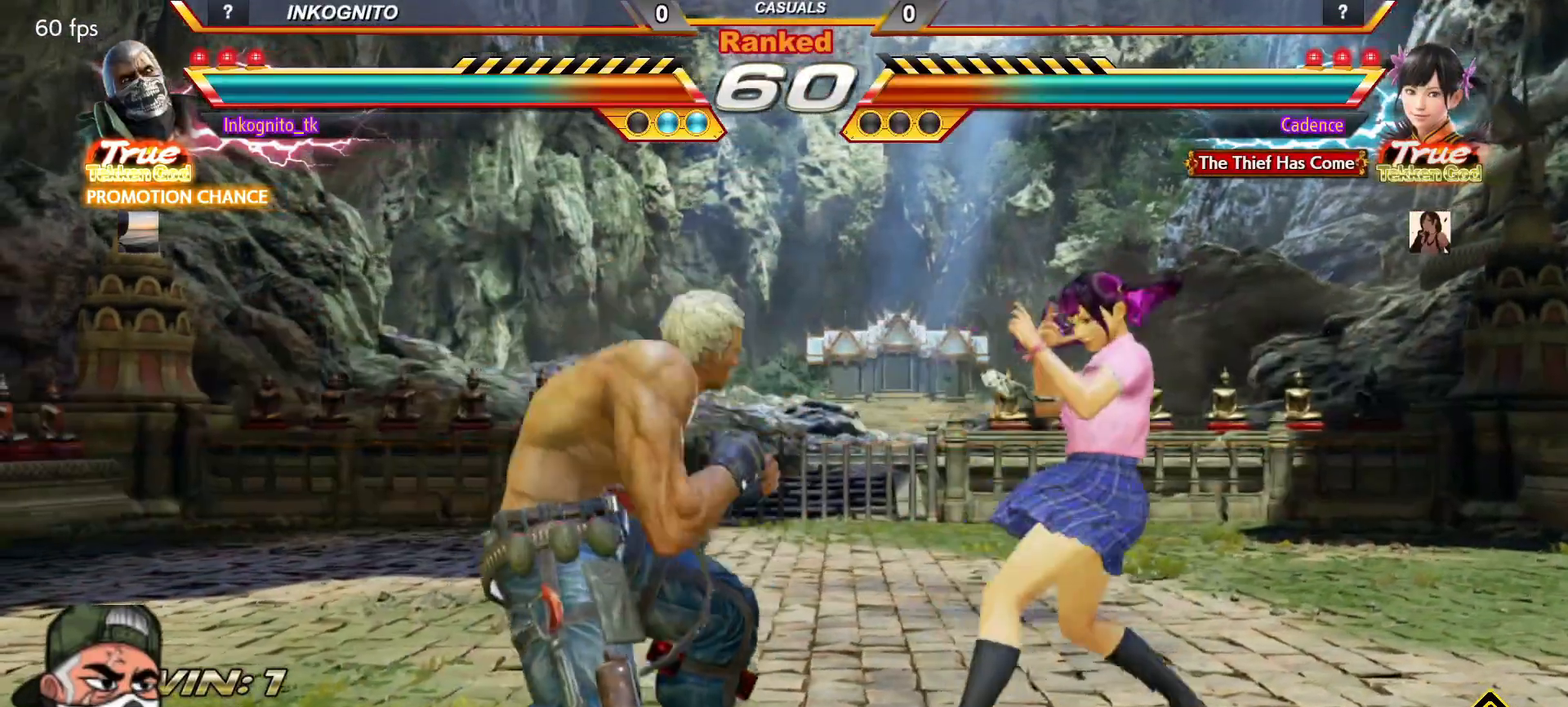
{"buttons": ["CROSS", "CIRCLE"], "left_stick": "left"}
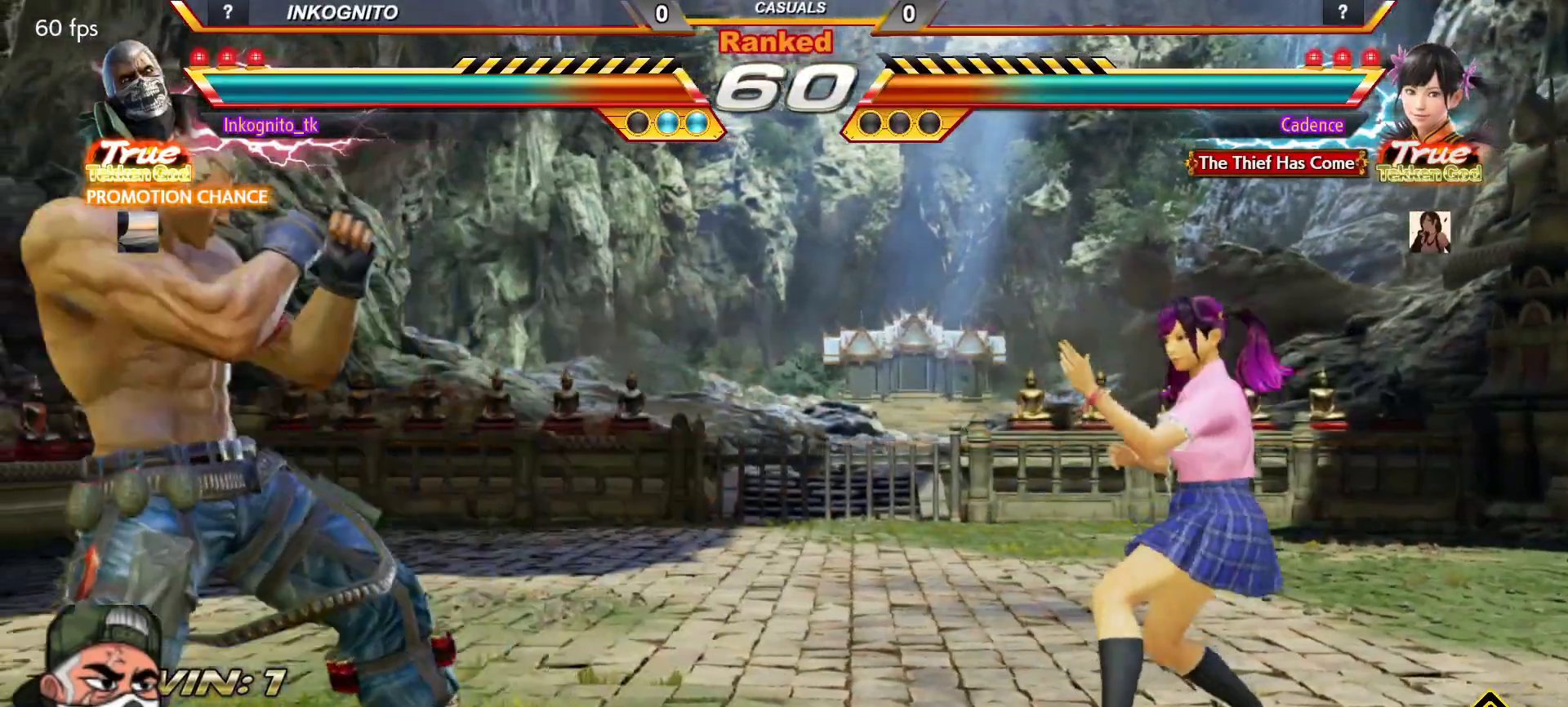
{"buttons": ["CROSS", "CIRCLE"], "left_stick": "center", "events": [[467, "left_stick", "center"]]}
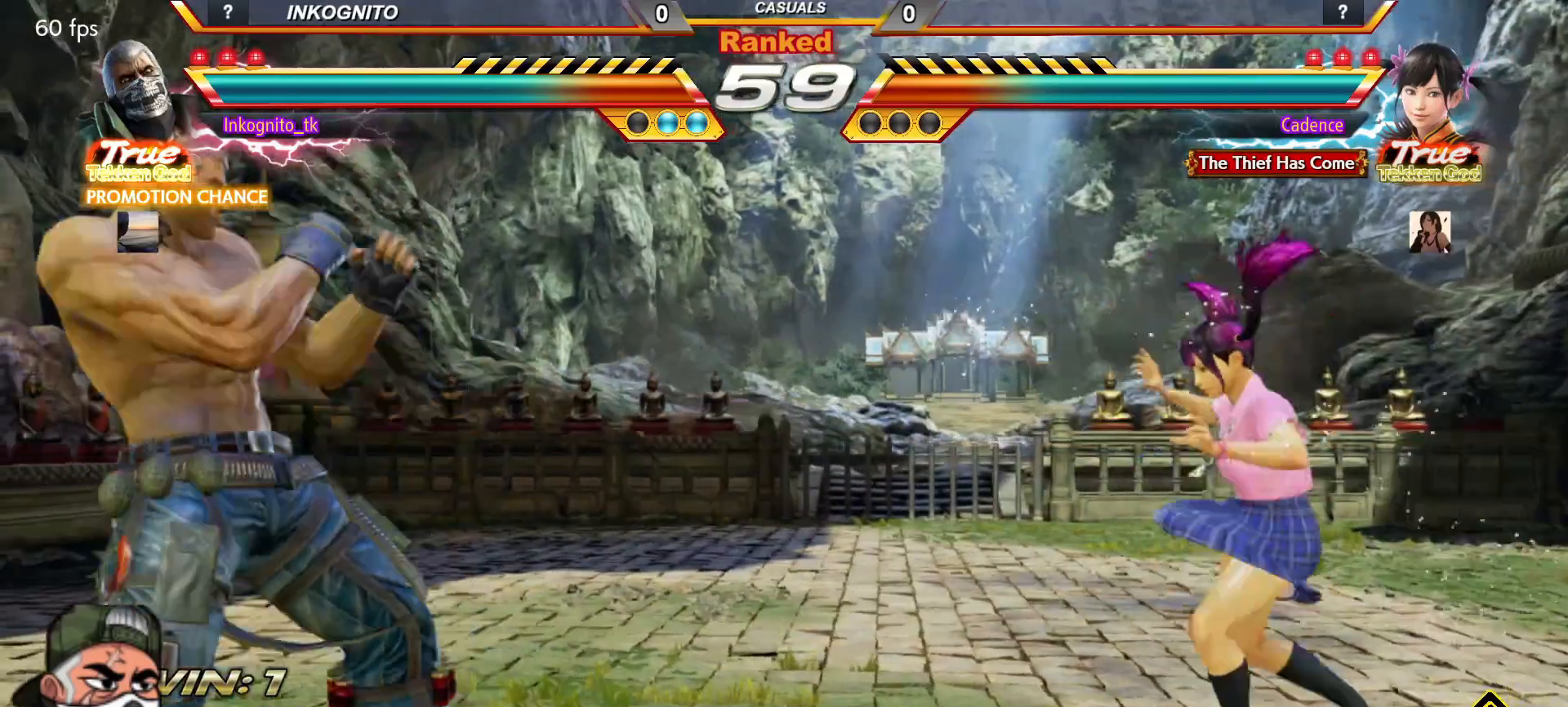
{"buttons": ["CROSS", "CIRCLE"], "left_stick": "center", "events": [[17, "left_stick", "right"], [83, "left_stick", "center"], [133, "left_stick", "right"], [233, "left_stick", "center"], [283, "SQUARE", "down"], [317, "left_stick", "right"], [333, "SQUARE", "up"], [450, "left_stick", "center"]]}
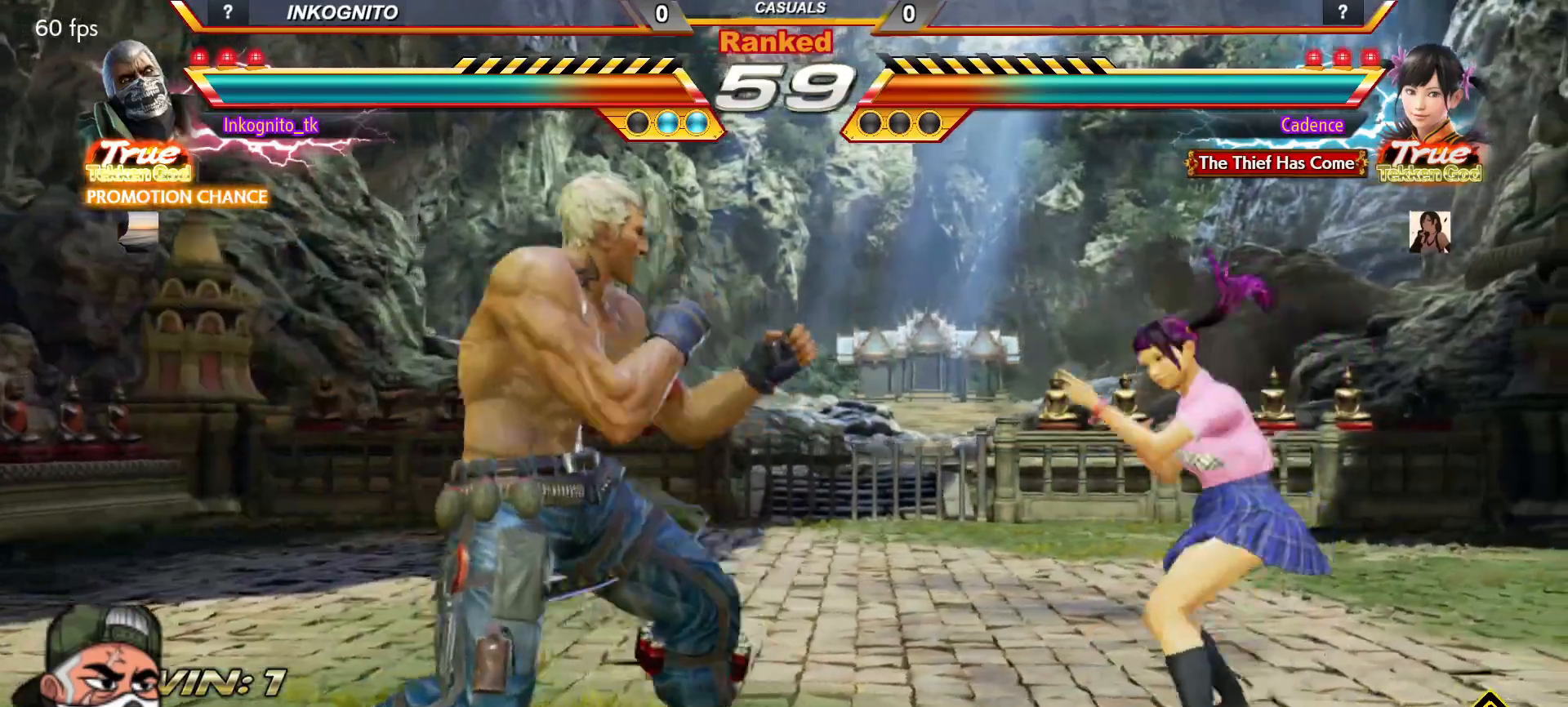
{"buttons": ["CROSS", "CIRCLE"], "left_stick": "left", "events": [[17, "left_stick", "left"]]}
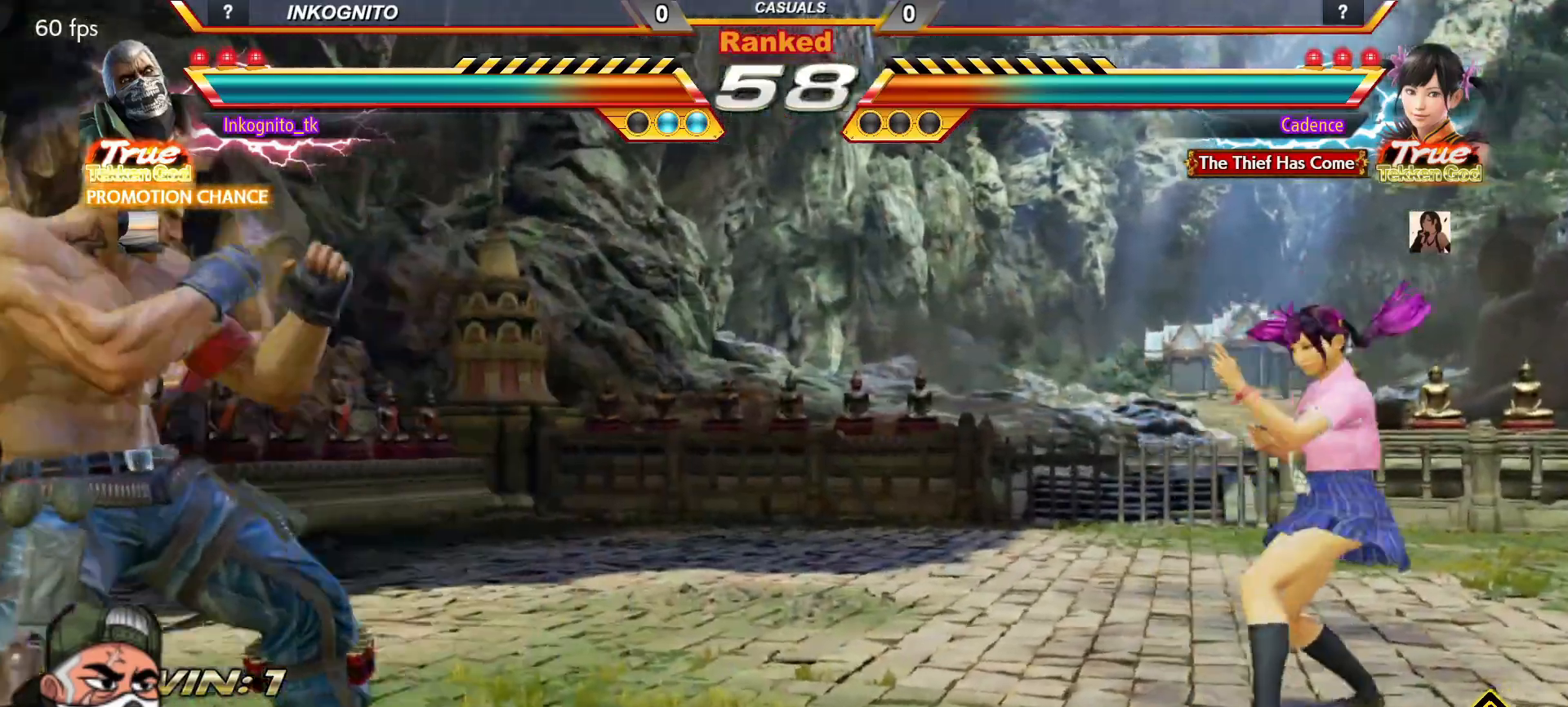
{"buttons": ["CROSS", "CIRCLE"], "left_stick": "center", "events": [[483, "left_stick", "center"]]}
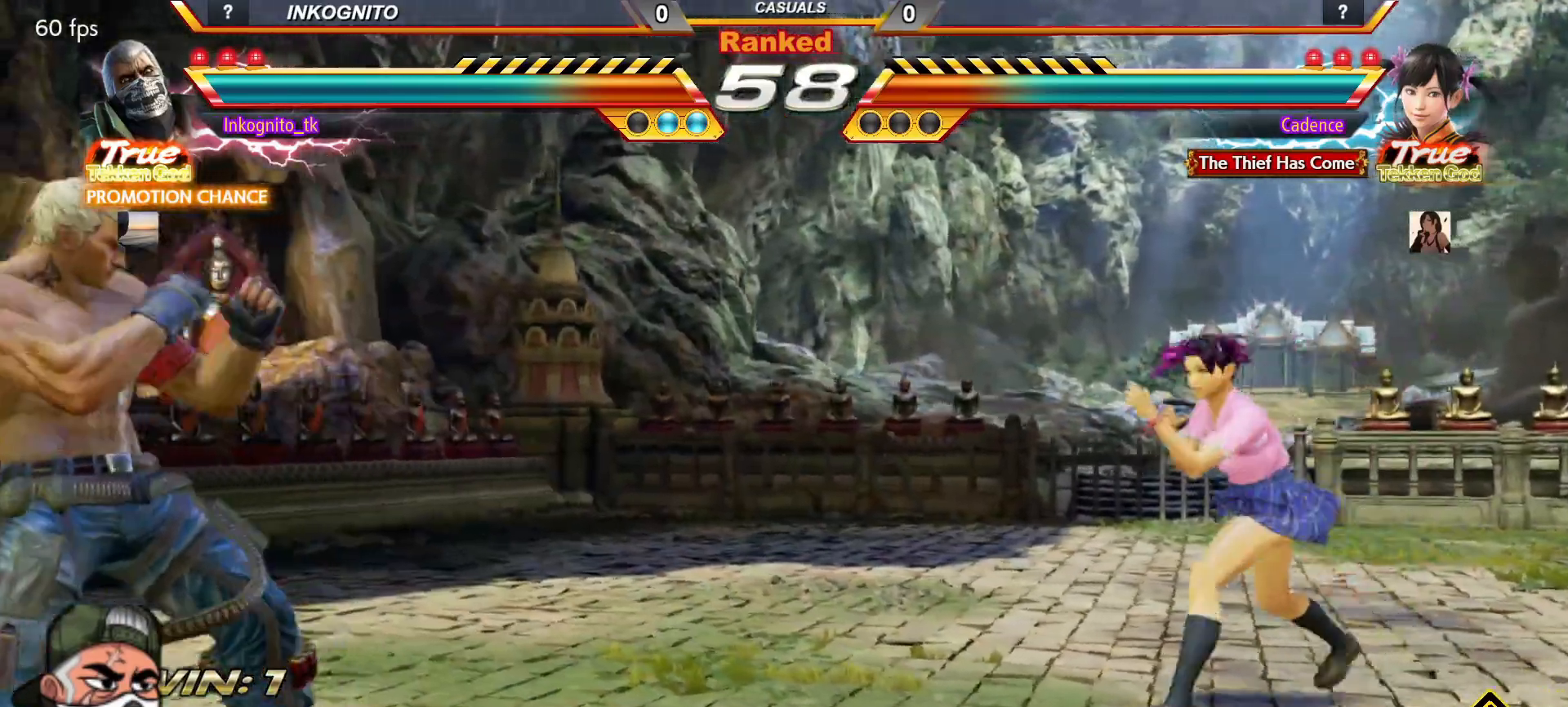
{"buttons": ["CROSS", "CIRCLE"], "left_stick": "center", "events": [[67, "left_stick", "right"], [133, "left_stick", "center"], [167, "SQUARE", "down"], [217, "SQUARE", "up"], [233, "left_stick", "right"], [433, "left_stick", "left"], [483, "left_stick", "center"]]}
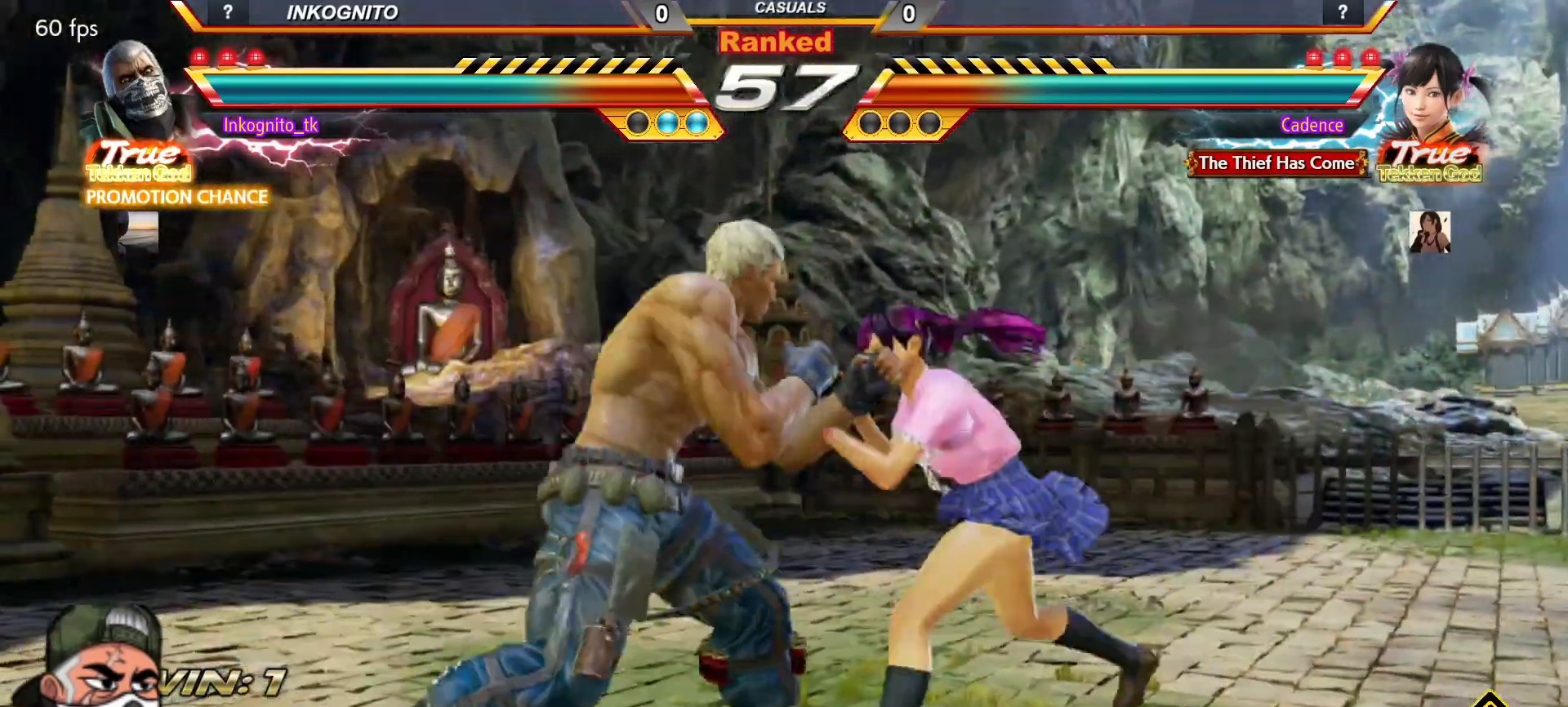
{"buttons": ["CROSS", "CIRCLE"], "left_stick": "left", "events": [[50, "left_stick", "left"]]}
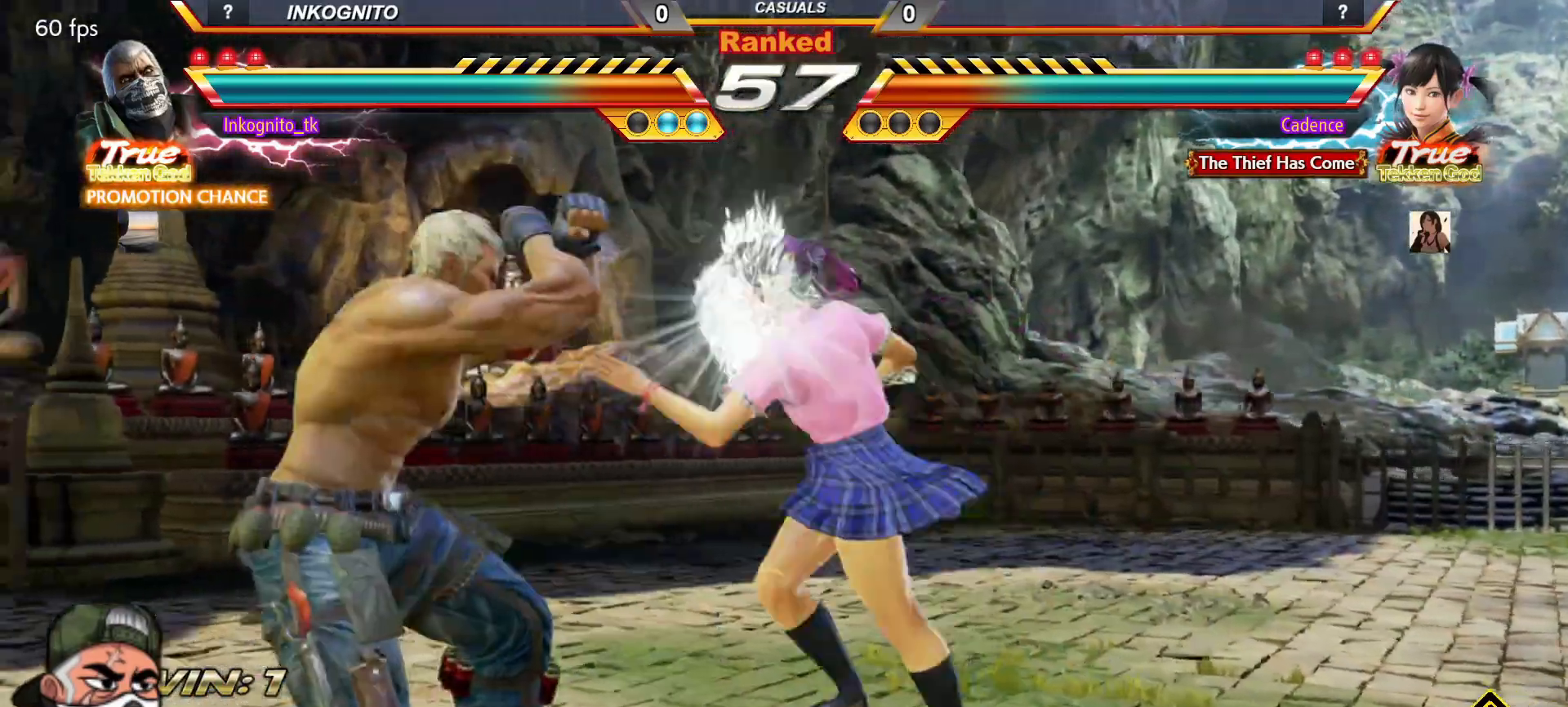
{"buttons": ["CROSS", "CIRCLE"], "left_stick": "left", "events": [[117, "left_stick", "center"], [167, "left_stick", "left"]]}
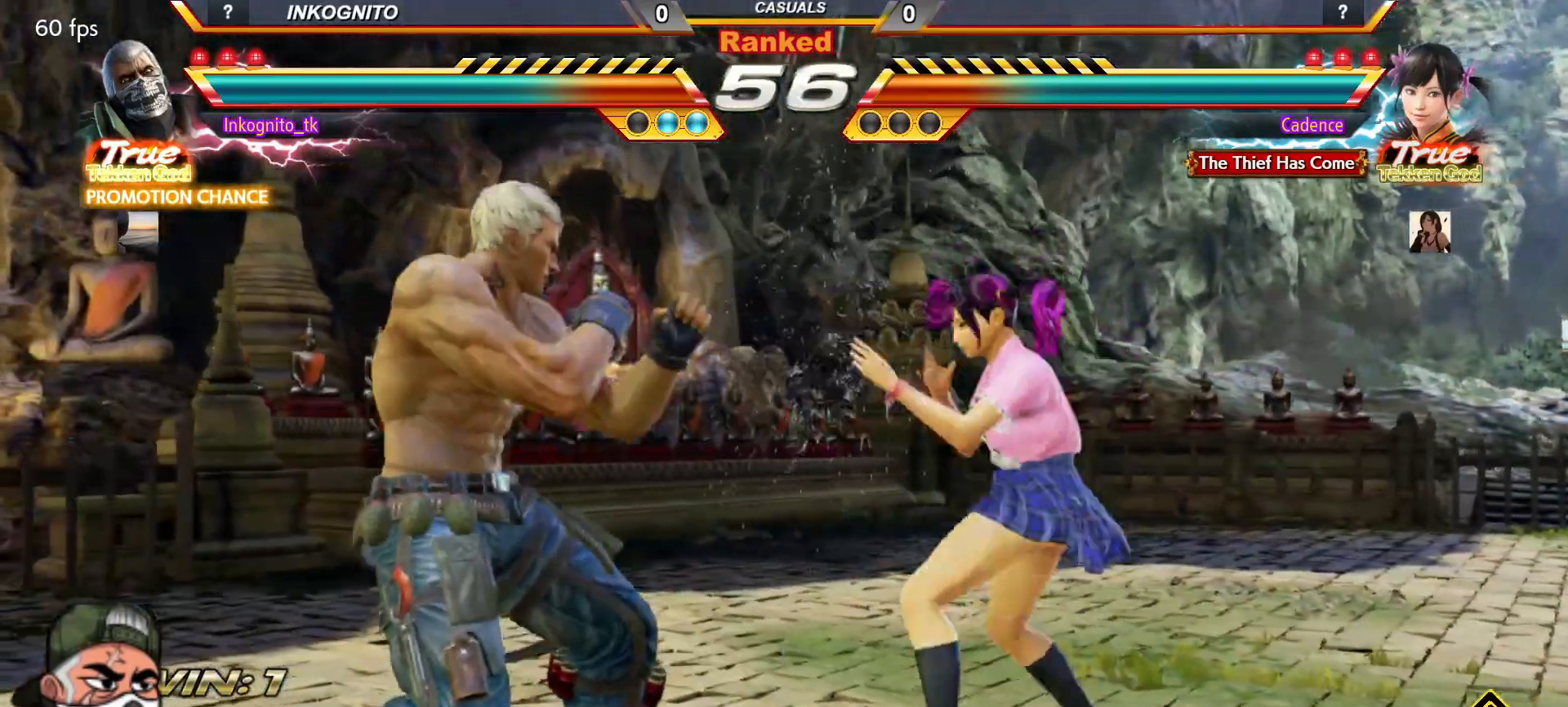
{"buttons": ["CROSS", "CIRCLE"], "left_stick": "center", "events": [[50, "left_stick", "center"], [233, "left_stick", "left"], [500, "left_stick", "center"]]}